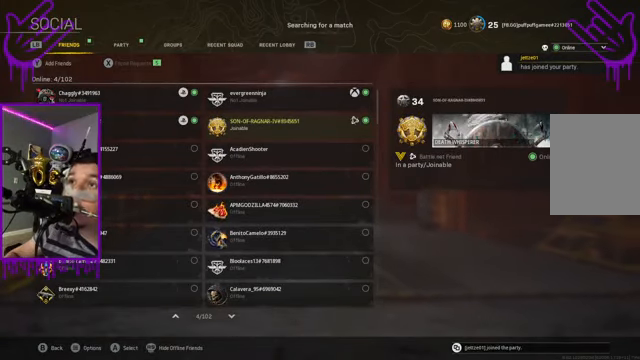
Gameplay with a controller (Xbox layout); each line is a JSON object with the inputs held at the frame after it. "events" lists button and stick changes between this image and that frame as [ms after this image, input, new state], when the widget could be followed in between. Not read: L3 R3.
{"buttons": [], "left_stick": "center", "right_stick": "center", "events": []}
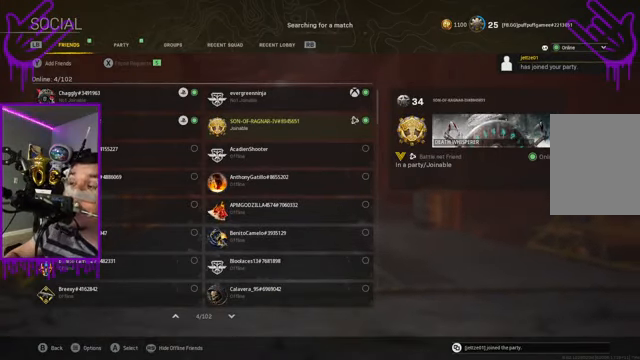
{"buttons": [], "left_stick": "center", "right_stick": "center", "events": []}
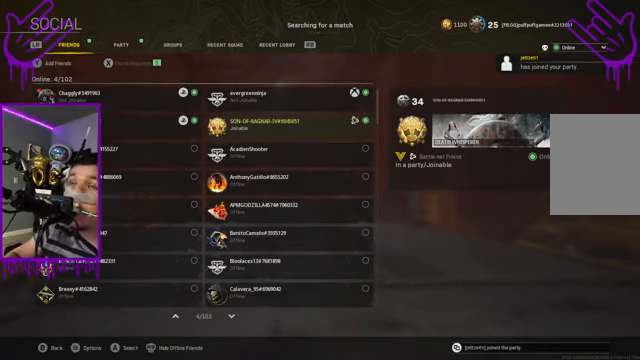
{"buttons": [], "left_stick": "center", "right_stick": "center", "events": []}
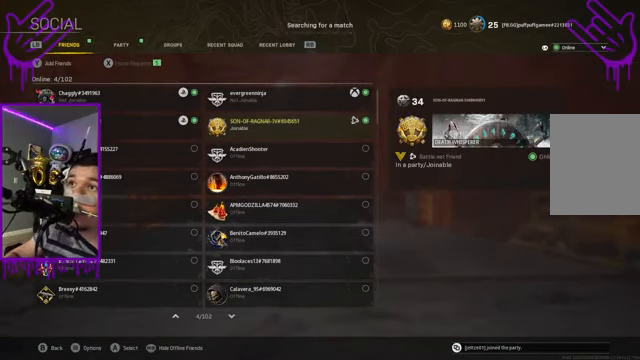
{"buttons": [], "left_stick": "center", "right_stick": "center", "events": []}
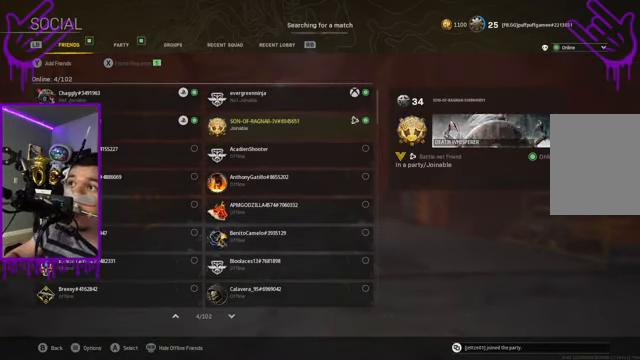
{"buttons": [], "left_stick": "center", "right_stick": "center", "events": []}
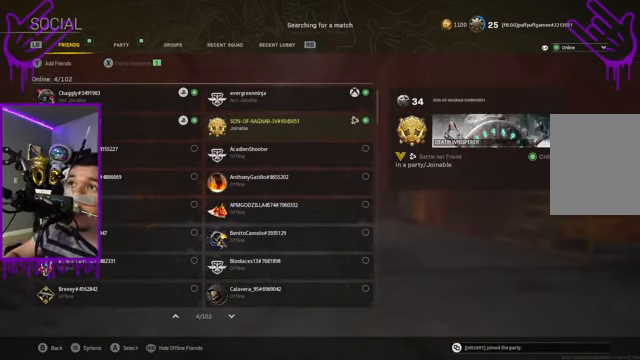
{"buttons": [], "left_stick": "center", "right_stick": "center", "events": []}
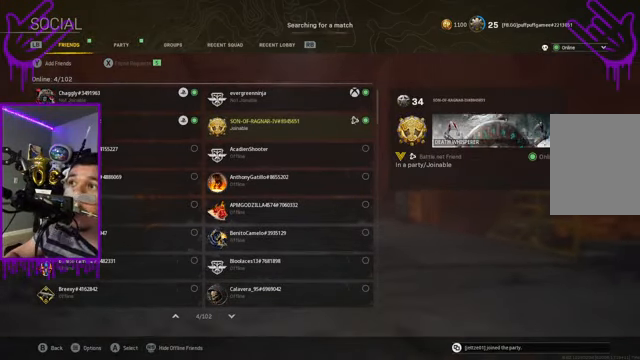
{"buttons": [], "left_stick": "center", "right_stick": "center", "events": [[201, "A", "down"], [334, "A", "up"]]}
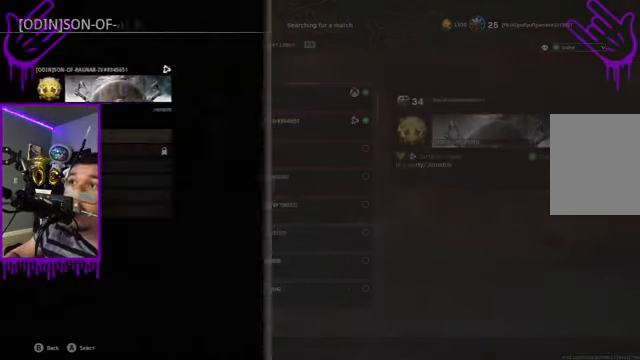
{"buttons": [], "left_stick": "center", "right_stick": "center", "events": []}
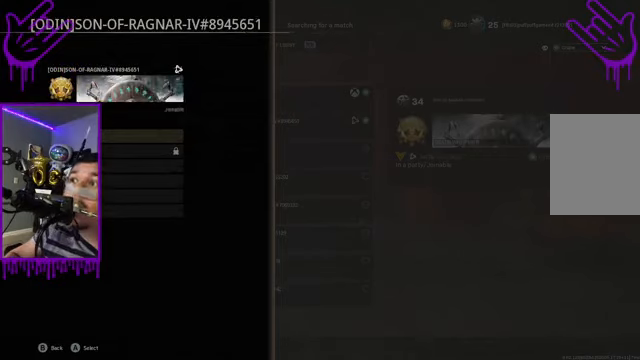
{"buttons": ["B"], "left_stick": "center", "right_stick": "center", "events": [[501, "B", "down"]]}
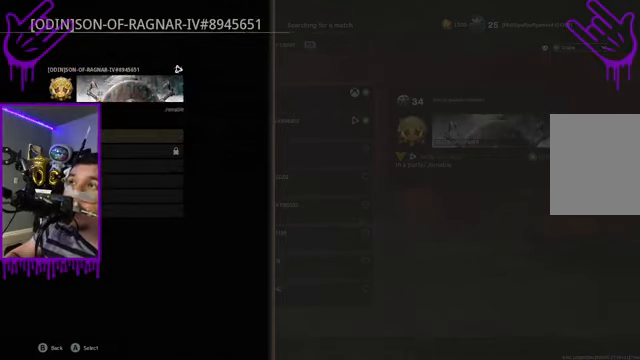
{"buttons": [], "left_stick": "center", "right_stick": "center", "events": [[100, "B", "up"]]}